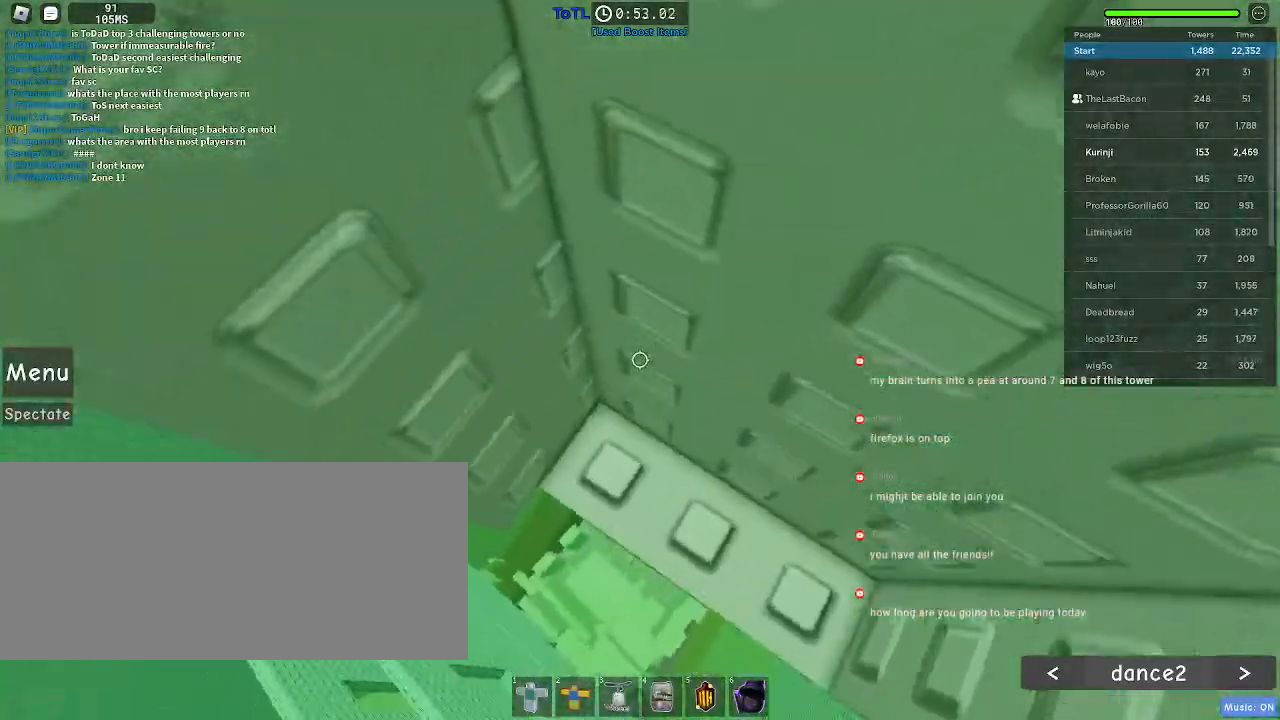
Gameplay with keyboard and mouse; each line is a JSON object with the keys and mouse buttons held at the frame after it. "events" lists presses ("down") and releases ("up") of "a", "ctrl", "d", "e", "f", "q", "r", "s", "shift", "space", "tab", "w", "mouse_left", "mouse_wheel", "mouse_right", "mouse_mb4" and "mouse_mb5" between this image and that frame as [ms after this image, input, new state], when the widget could be followed in between. "mouse_left", "mouse_wheel", "mouse_right", "mouse_mb4", "mouse_mb5" = the "left", "wheel", "right", "mb4", "mb5" buttons of the "mouse" list. No other keys are recorded. "wheel" means that the mouse wheel is clicked or scrolled. Mouse movement is not recorded.
{"keys": ["a", "w"], "mouse": [], "events": [[233, "w", "up"], [333, "a", "down"], [350, "w", "down"]]}
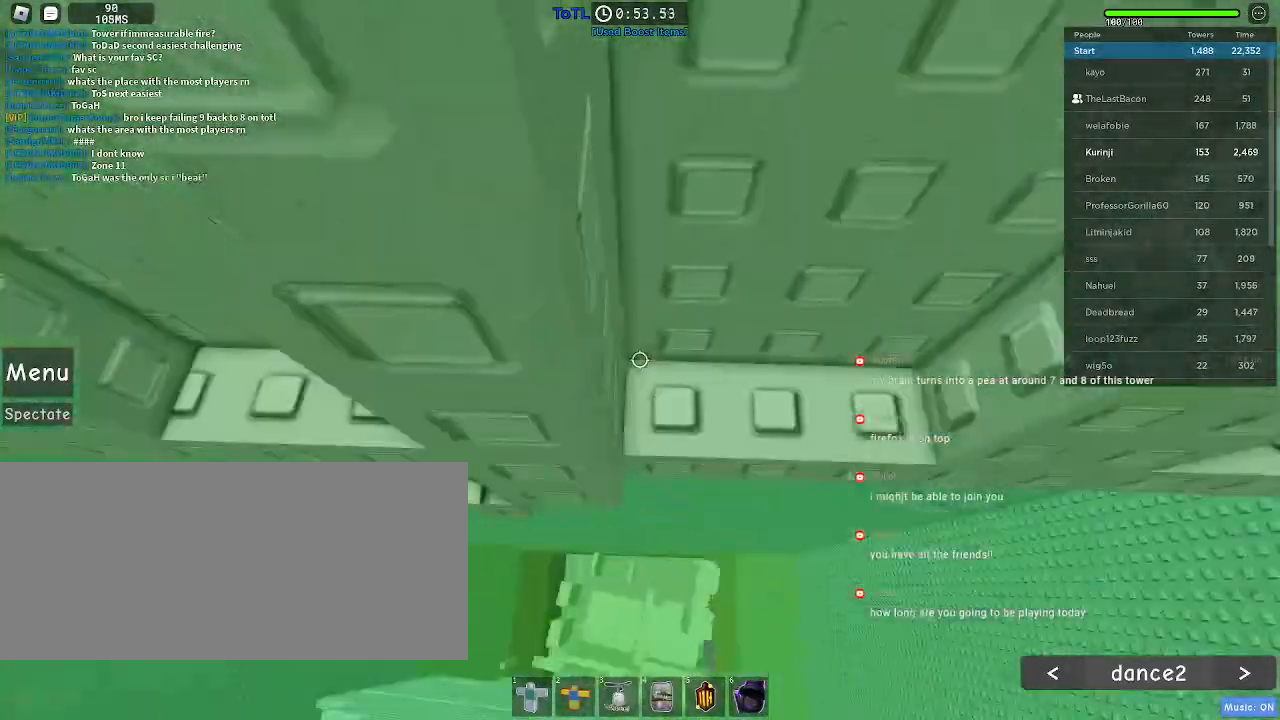
{"keys": ["w"], "mouse": [], "events": [[333, "a", "up"]]}
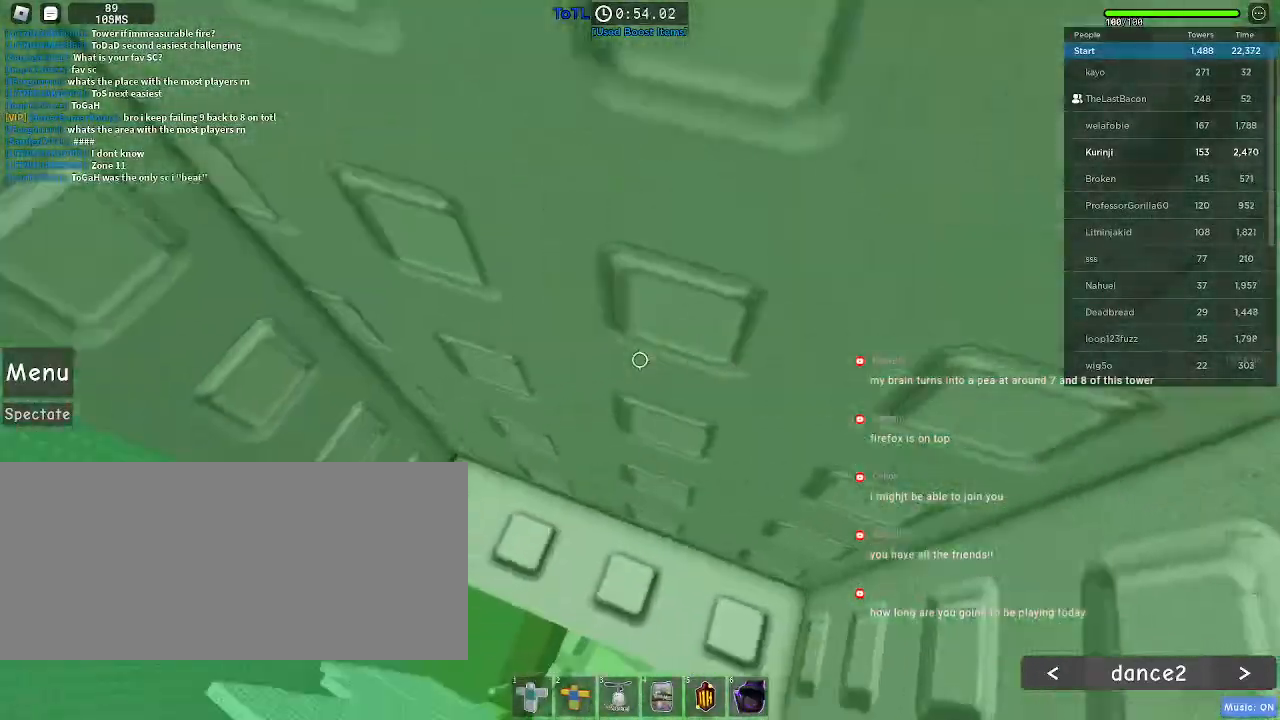
{"keys": ["a", "w"], "mouse": [], "events": [[483, "a", "down"]]}
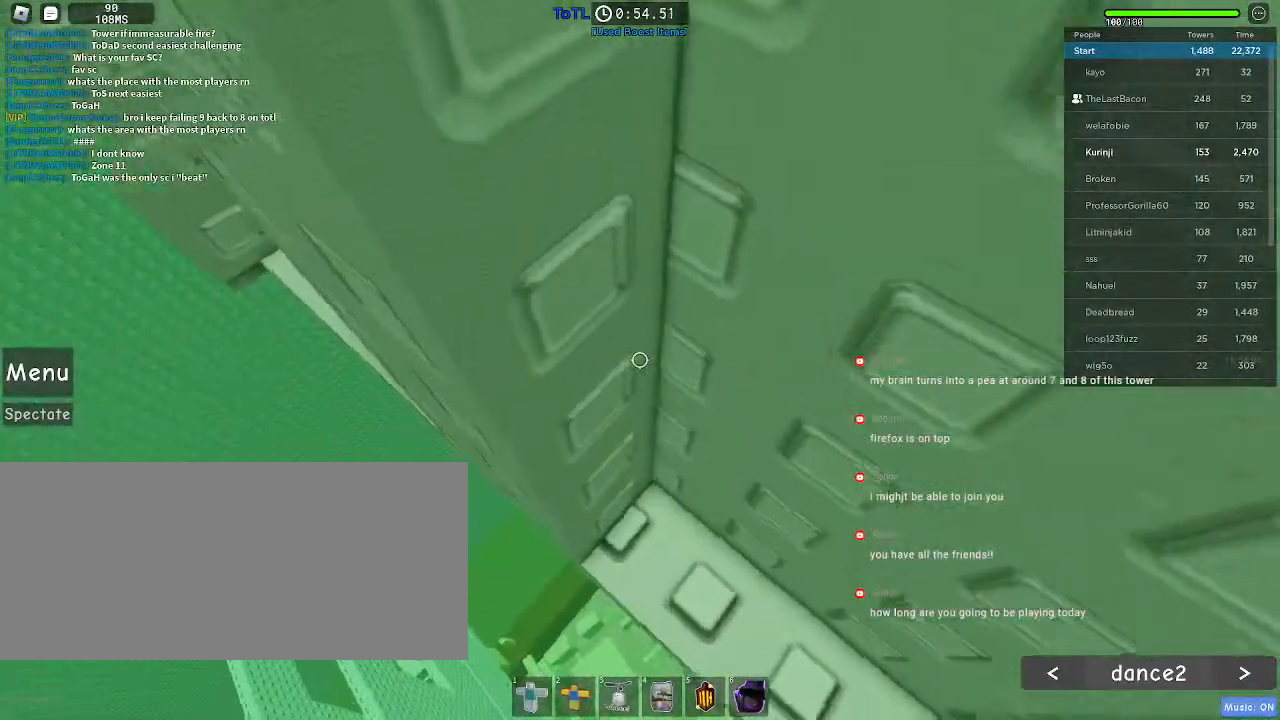
{"keys": ["a", "w"], "mouse": [], "events": []}
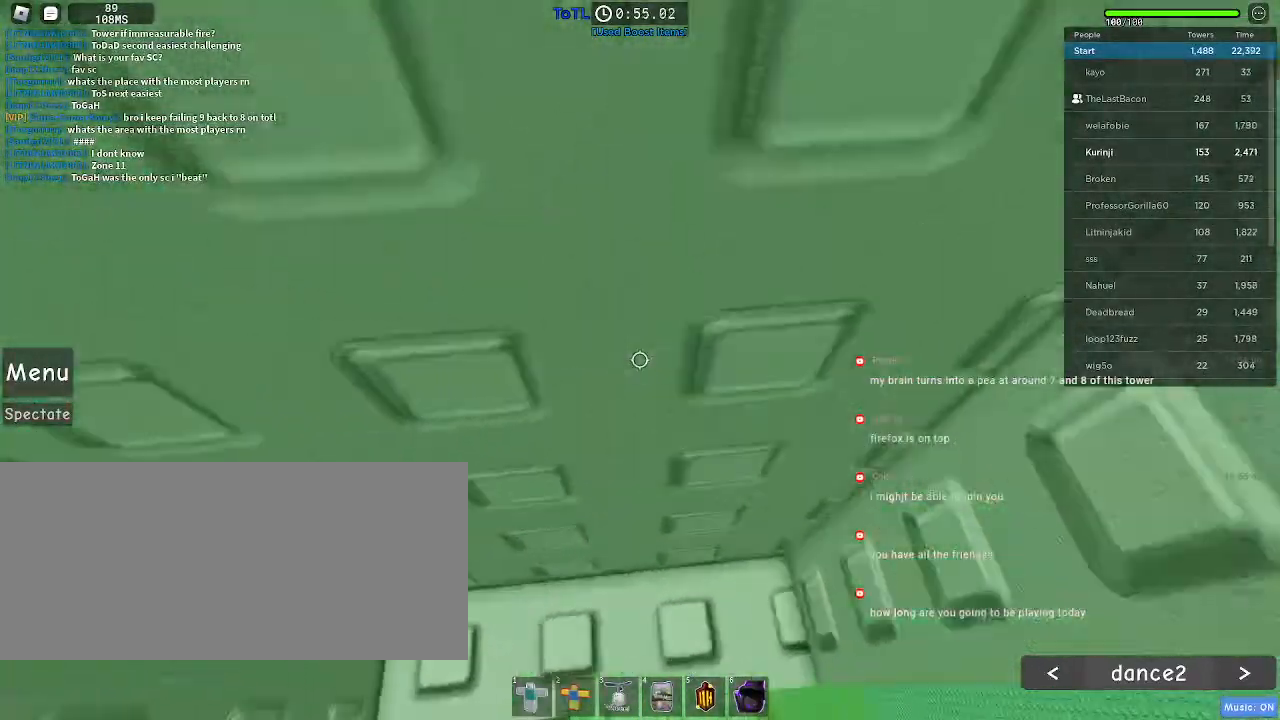
{"keys": ["w"], "mouse": [], "events": [[133, "a", "up"]]}
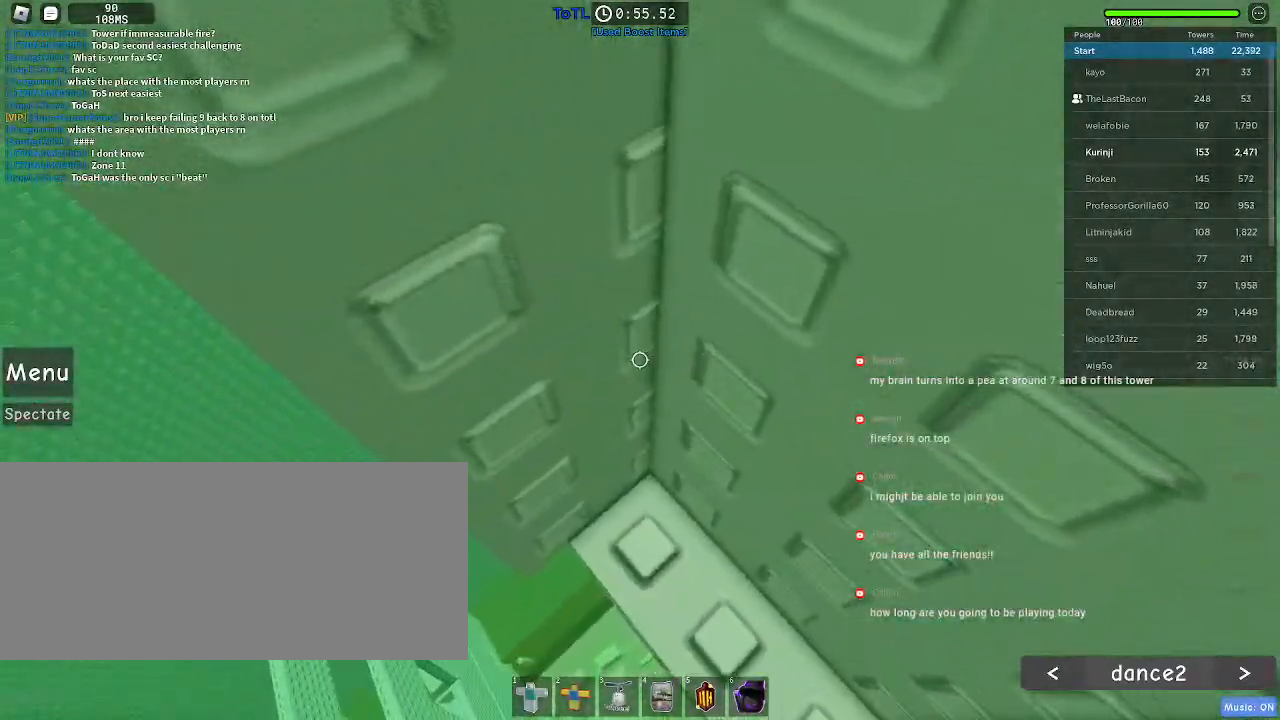
{"keys": ["w"], "mouse": [], "events": [[17, "a", "down"], [467, "a", "up"]]}
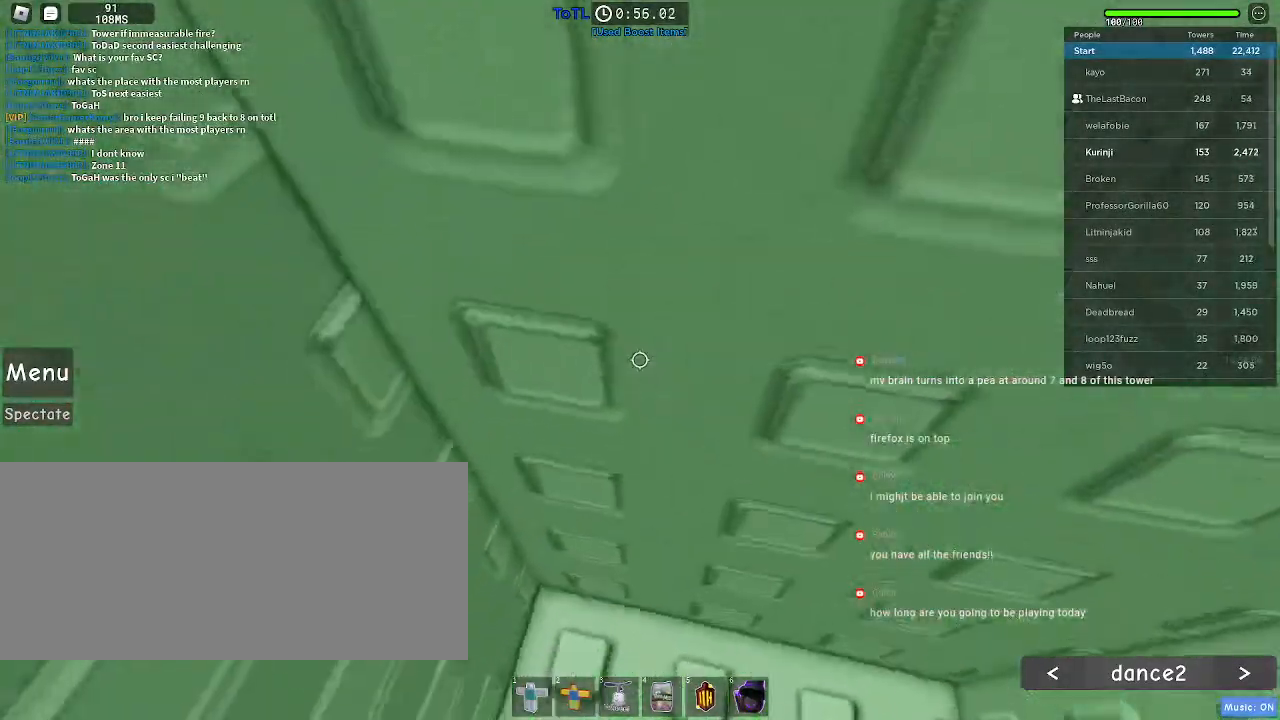
{"keys": ["a", "w"], "mouse": [], "events": [[450, "a", "down"]]}
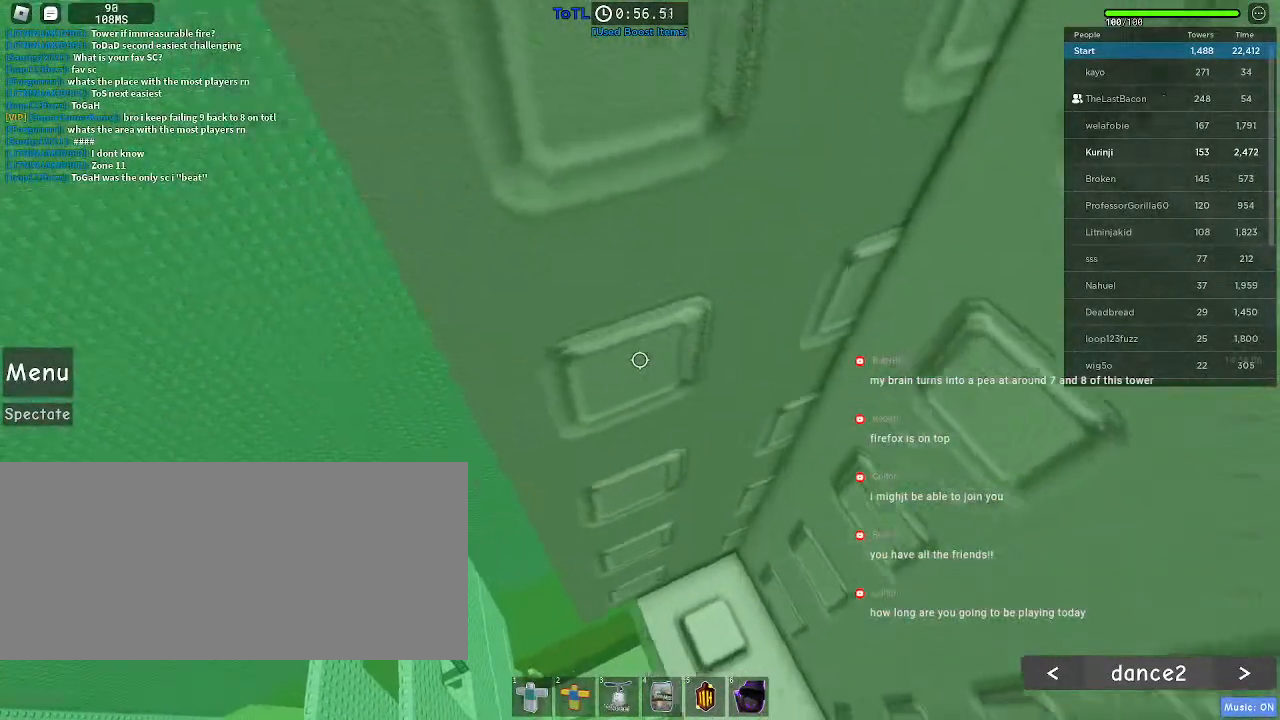
{"keys": ["w"], "mouse": [], "events": [[417, "a", "up"]]}
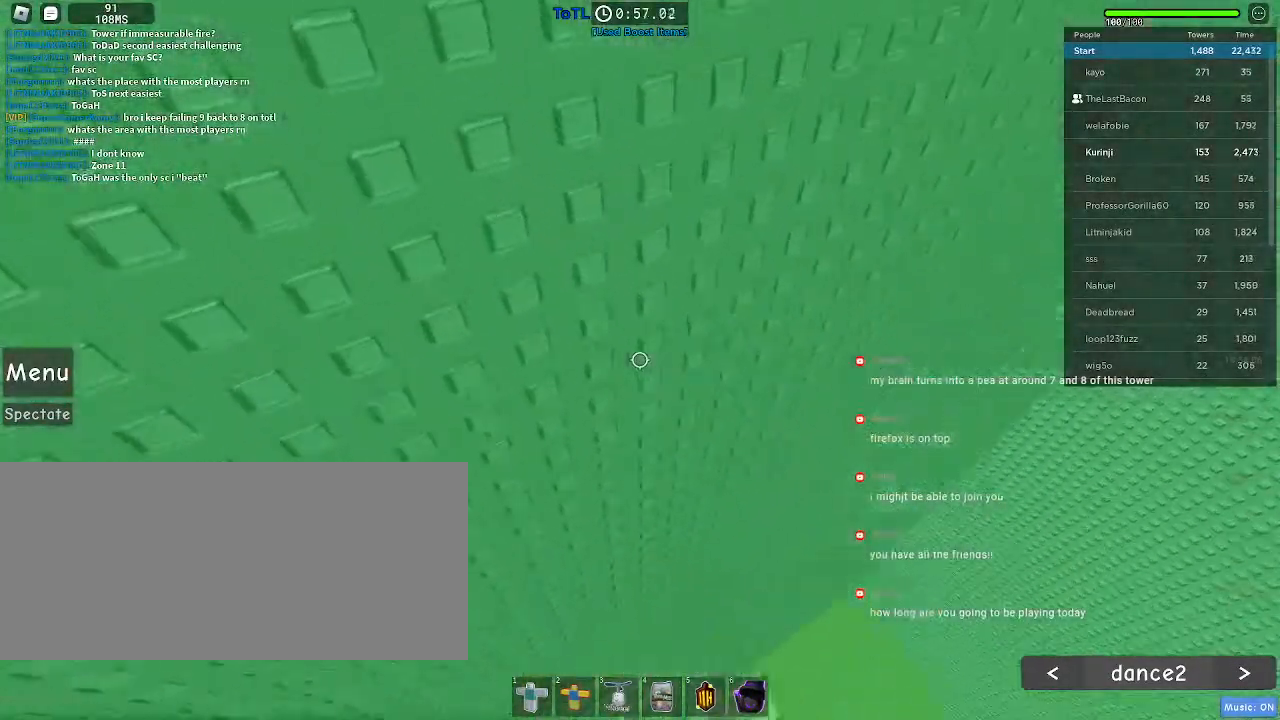
{"keys": ["s"], "mouse": ["left"], "events": [[33, "d", "down"], [33, "w", "up"], [300, "mouse_left", "down"], [400, "mouse_left", "up"], [417, "d", "up"], [483, "mouse_left", "down"], [500, "s", "down"]]}
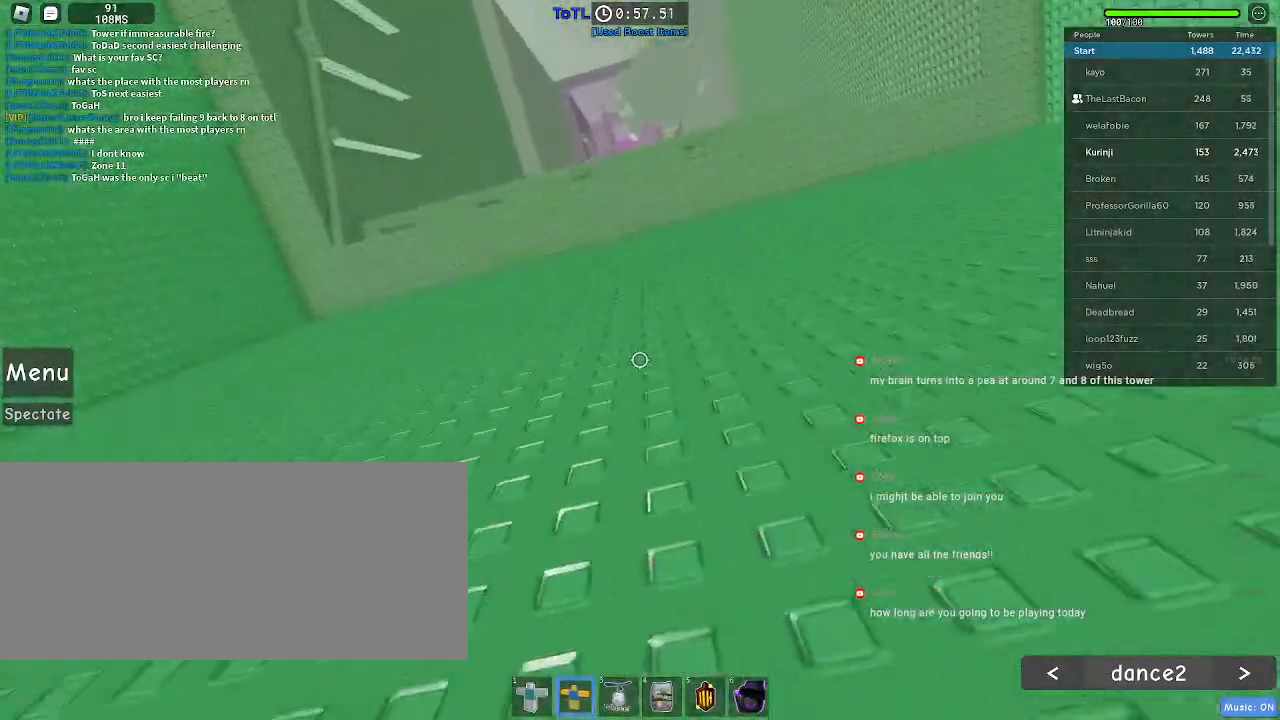
{"keys": ["a", "s"], "mouse": ["left"], "events": [[67, "a", "down"], [67, "mouse_left", "up"], [100, "s", "up"], [133, "a", "up"], [167, "mouse_left", "down"], [217, "a", "down"], [250, "mouse_left", "up"], [400, "s", "down"], [433, "mouse_left", "down"]]}
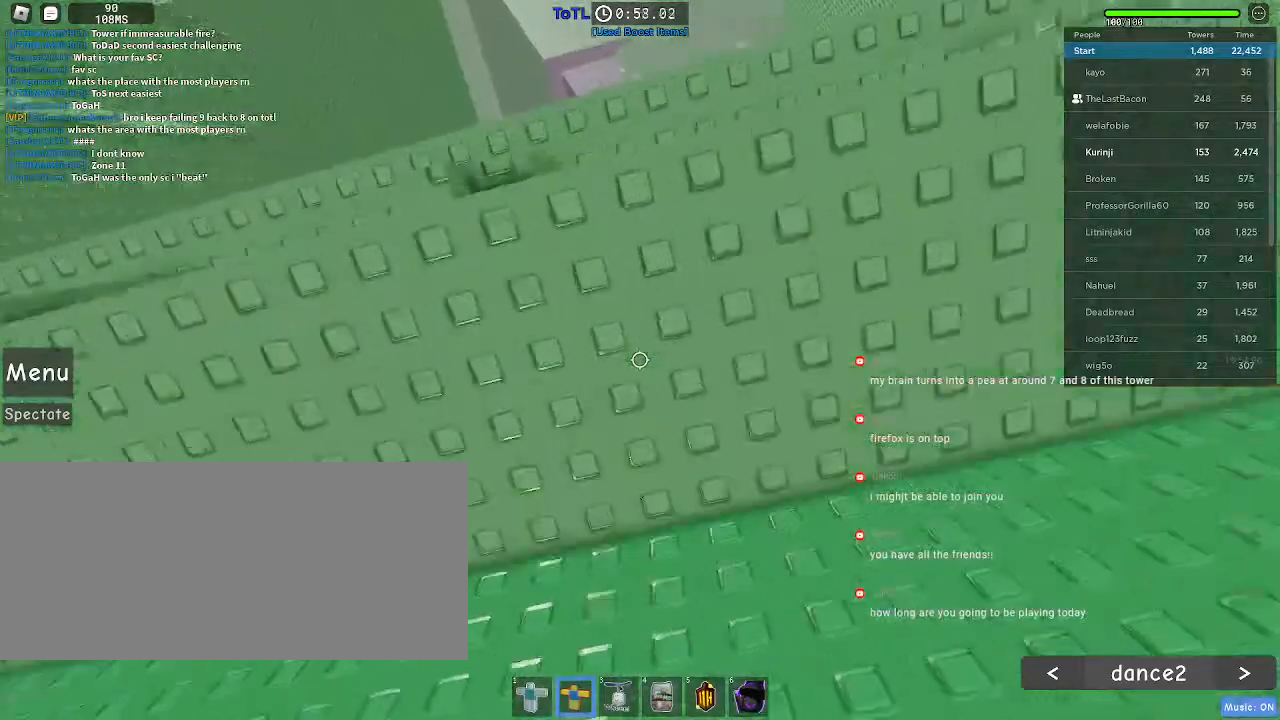
{"keys": ["d"], "mouse": [], "events": [[17, "mouse_left", "up"], [33, "a", "up"], [67, "d", "down"], [267, "s", "up"], [333, "mouse_left", "down"], [417, "mouse_left", "up"]]}
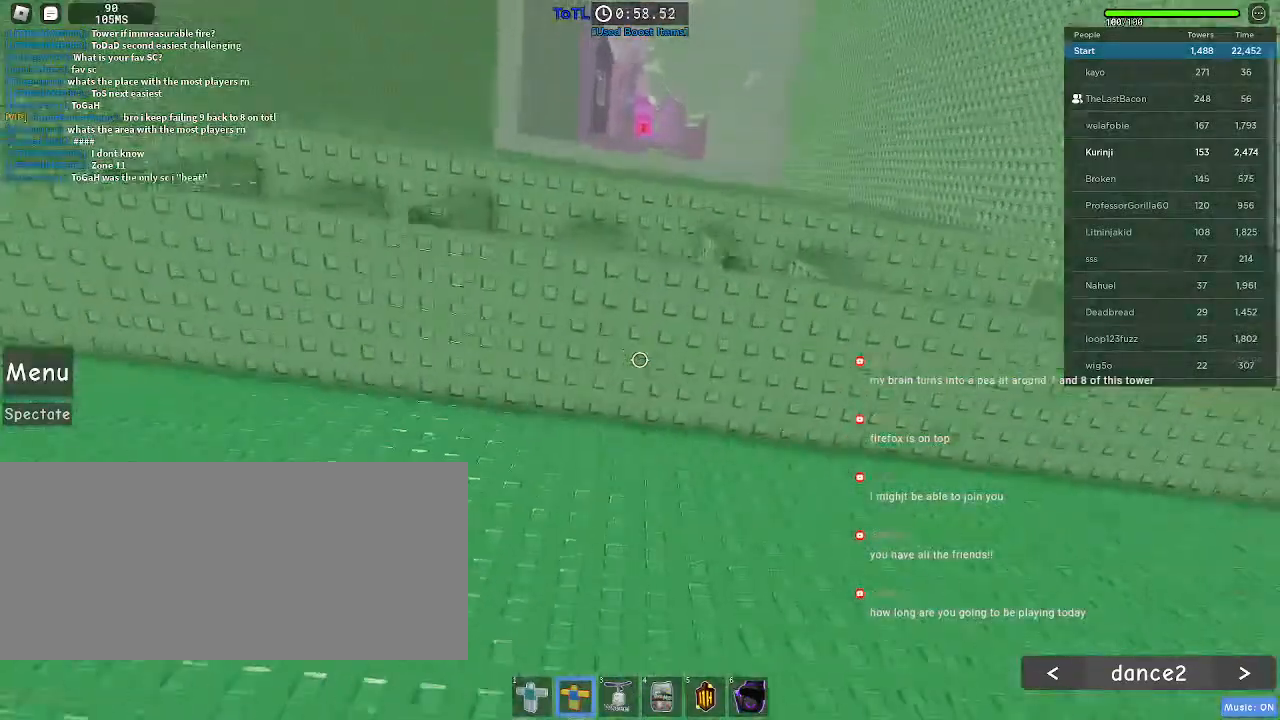
{"keys": ["d"], "mouse": [], "events": [[300, "mouse_left", "down"], [367, "mouse_left", "up"]]}
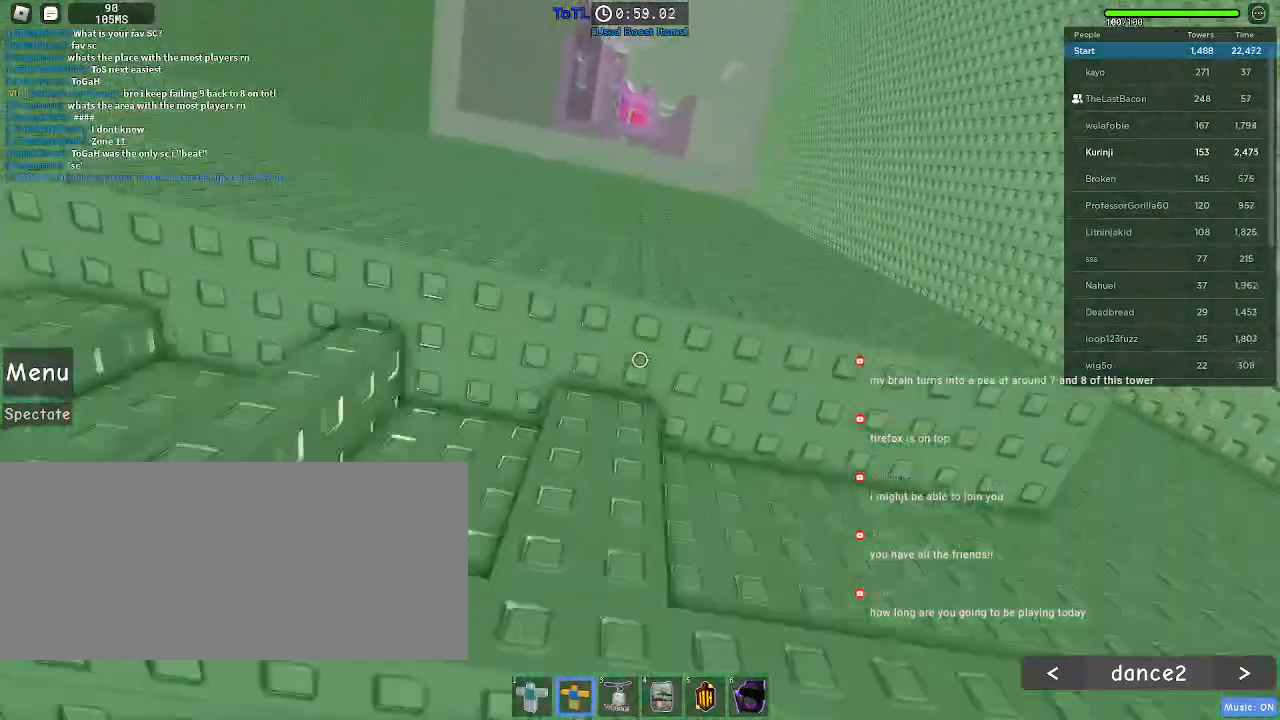
{"keys": ["d", "w"], "mouse": [], "events": [[383, "mouse_left", "down"], [383, "w", "down"], [467, "mouse_left", "up"]]}
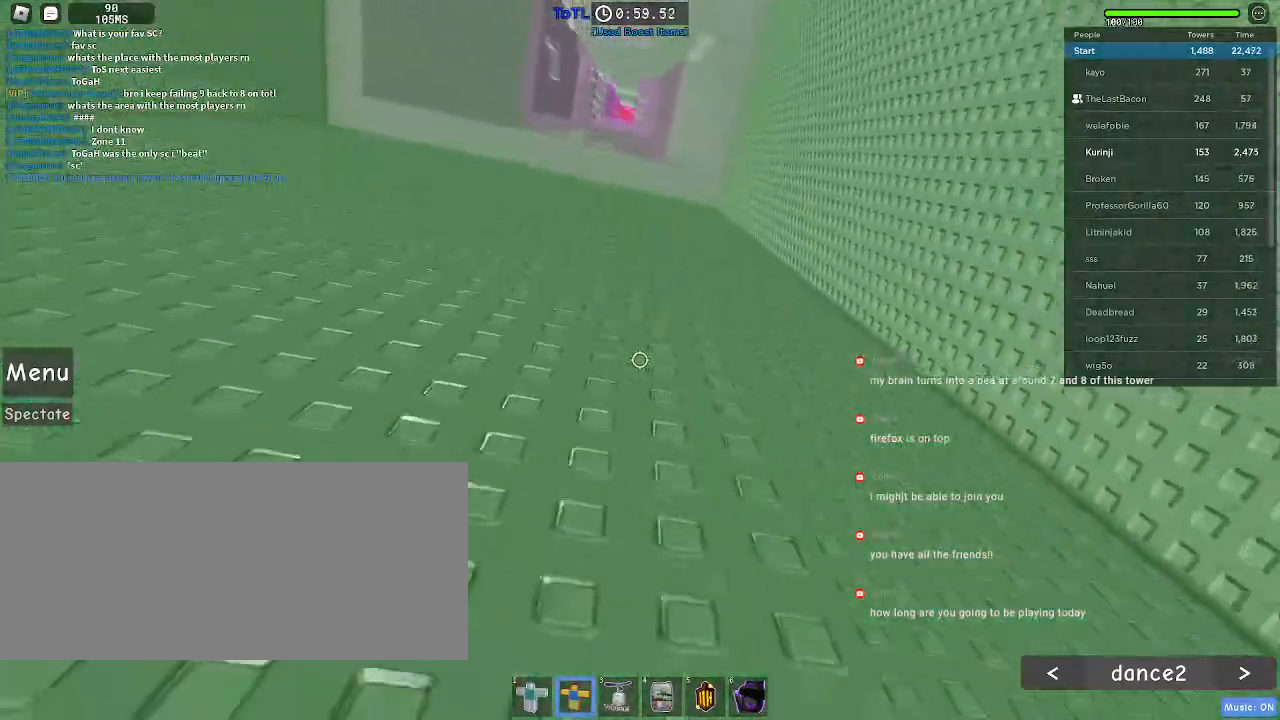
{"keys": ["d"], "mouse": [], "events": [[483, "w", "up"]]}
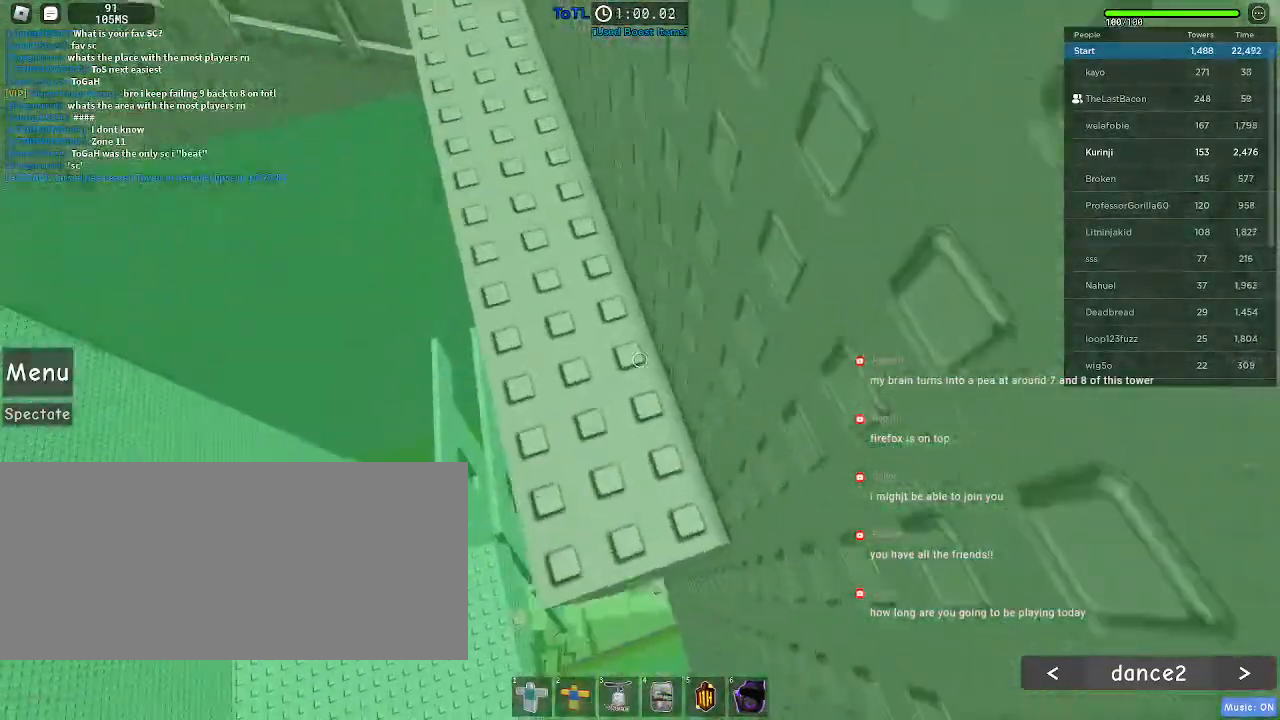
{"keys": [], "mouse": [], "events": [[317, "d", "up"]]}
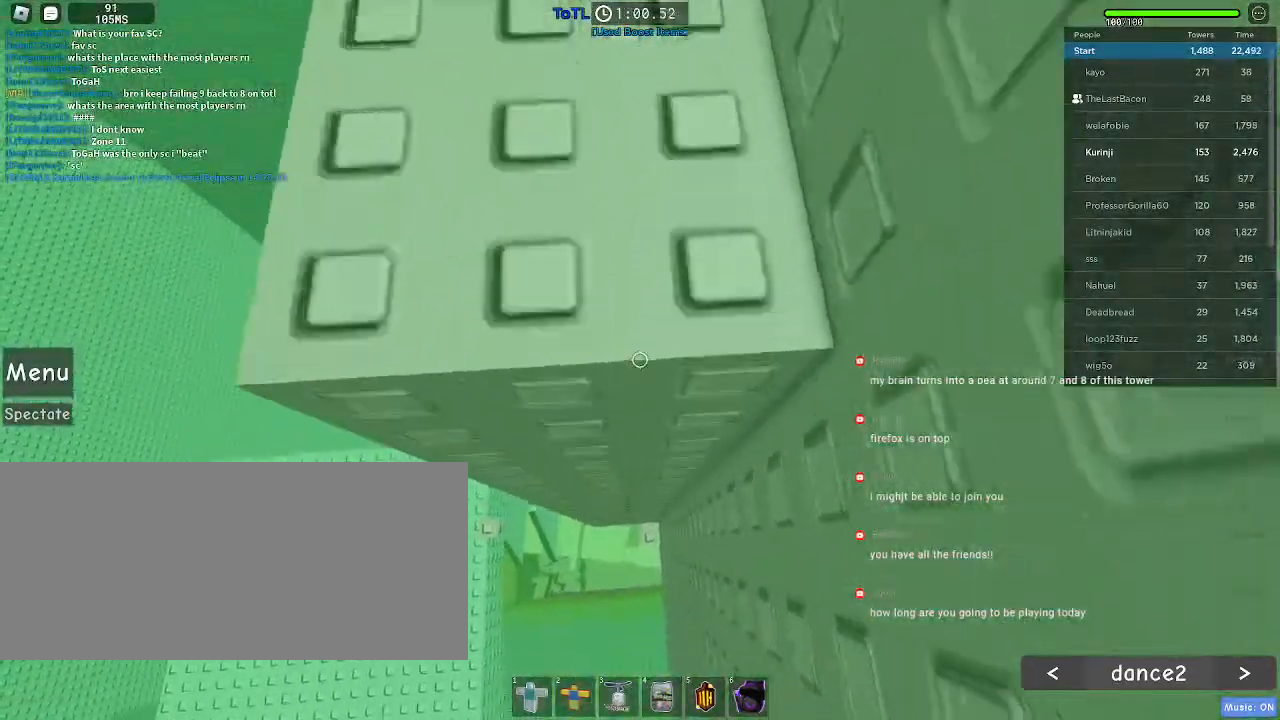
{"keys": ["w"], "mouse": [], "events": [[33, "w", "down"]]}
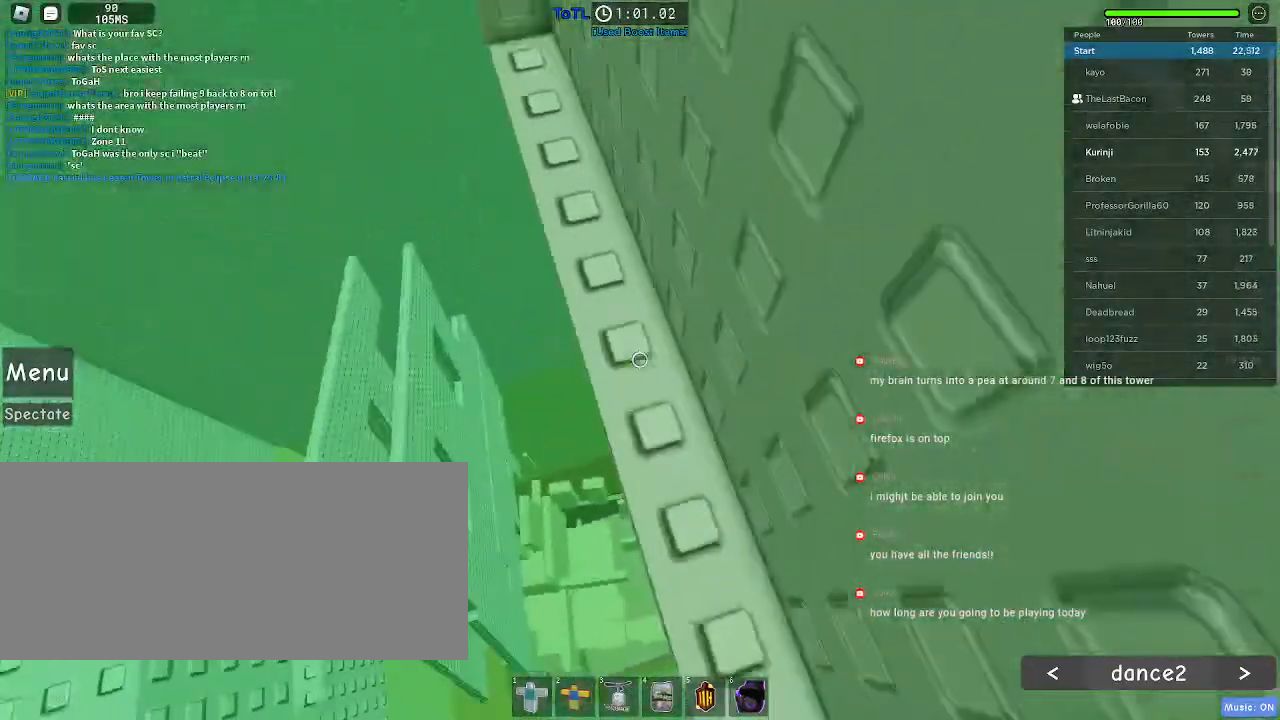
{"keys": ["w"], "mouse": [], "events": []}
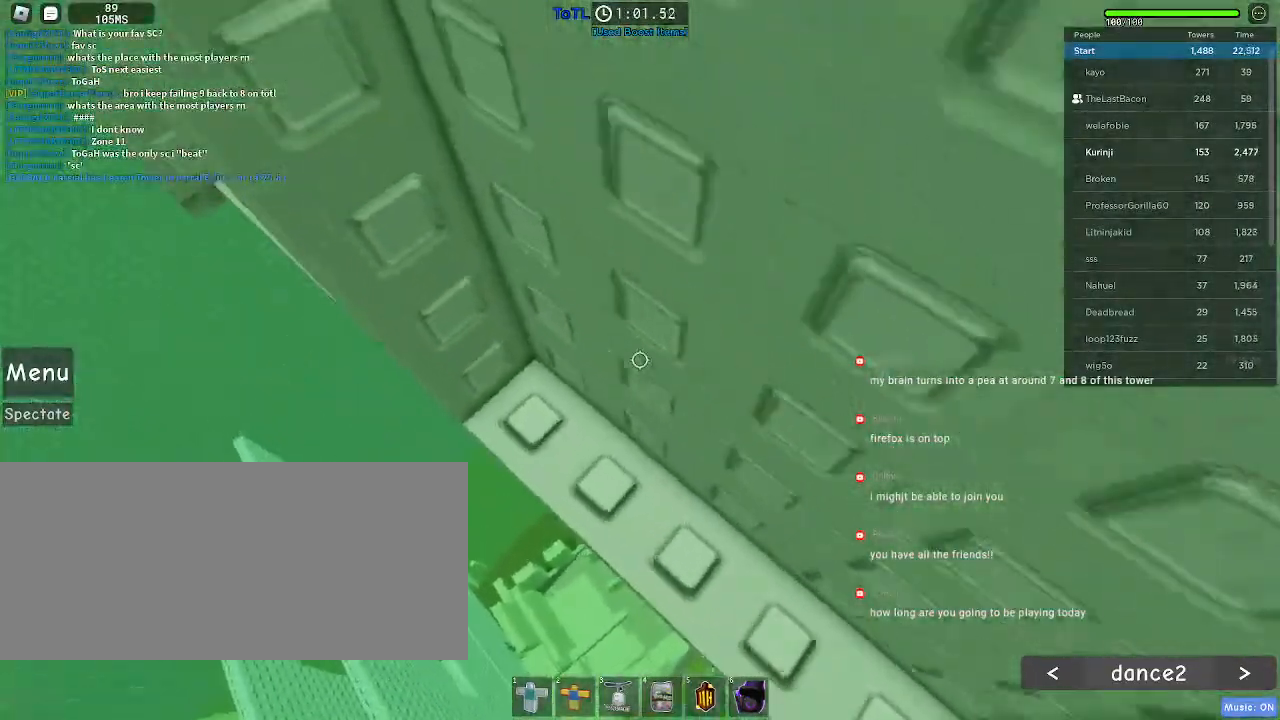
{"keys": [], "mouse": [], "events": [[417, "w", "up"]]}
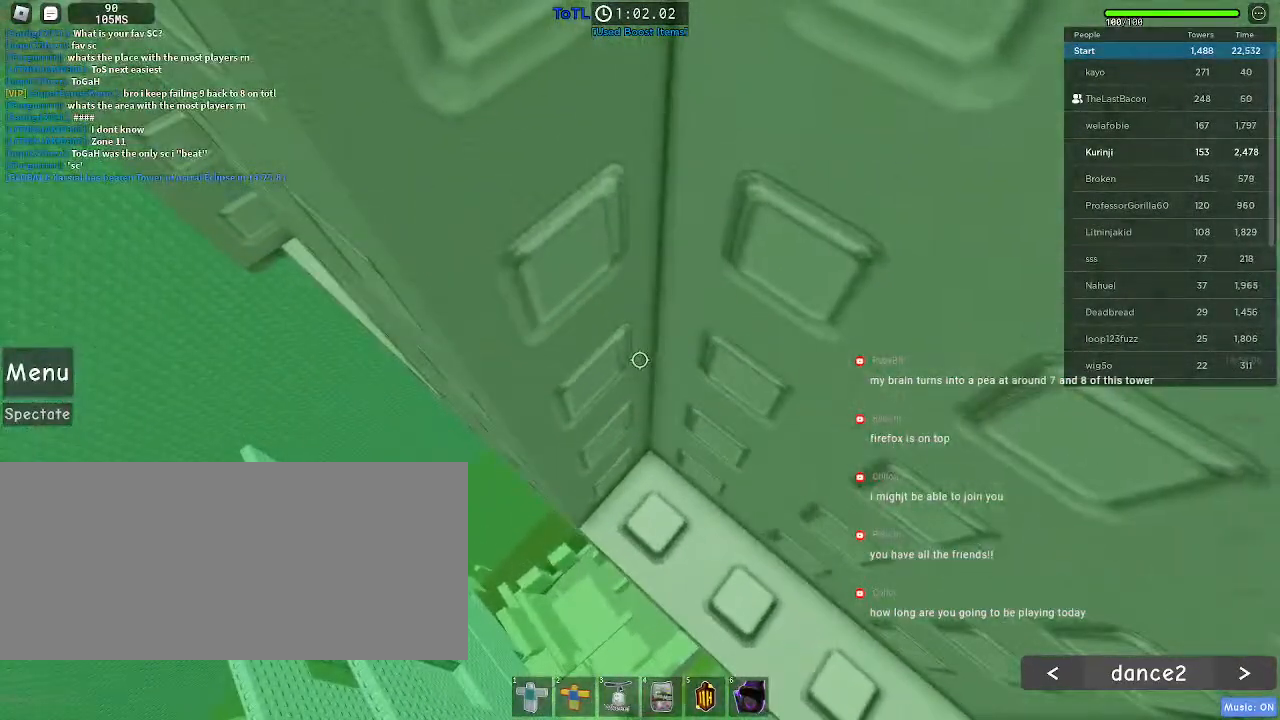
{"keys": ["a", "w"], "mouse": [], "events": [[33, "w", "down"], [50, "a", "down"]]}
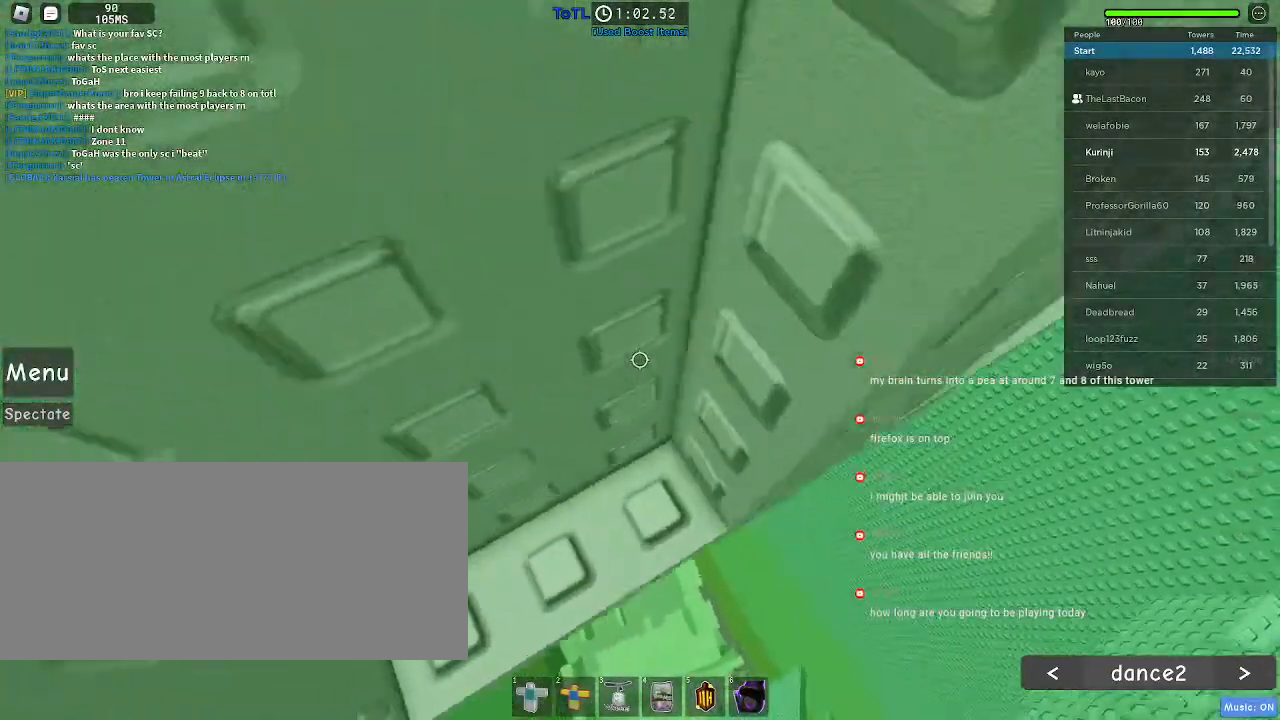
{"keys": ["w"], "mouse": [], "events": [[283, "a", "up"]]}
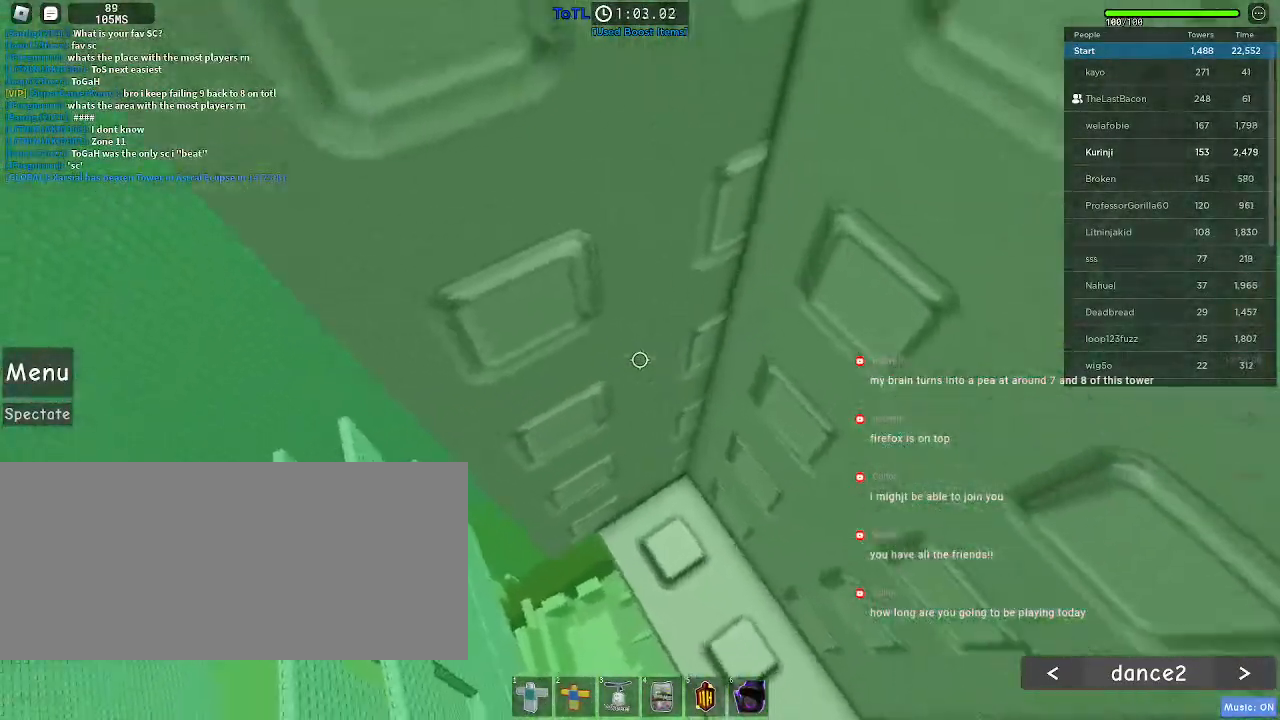
{"keys": ["a", "w"], "mouse": [], "events": [[17, "w", "up"], [133, "a", "down"], [133, "w", "down"]]}
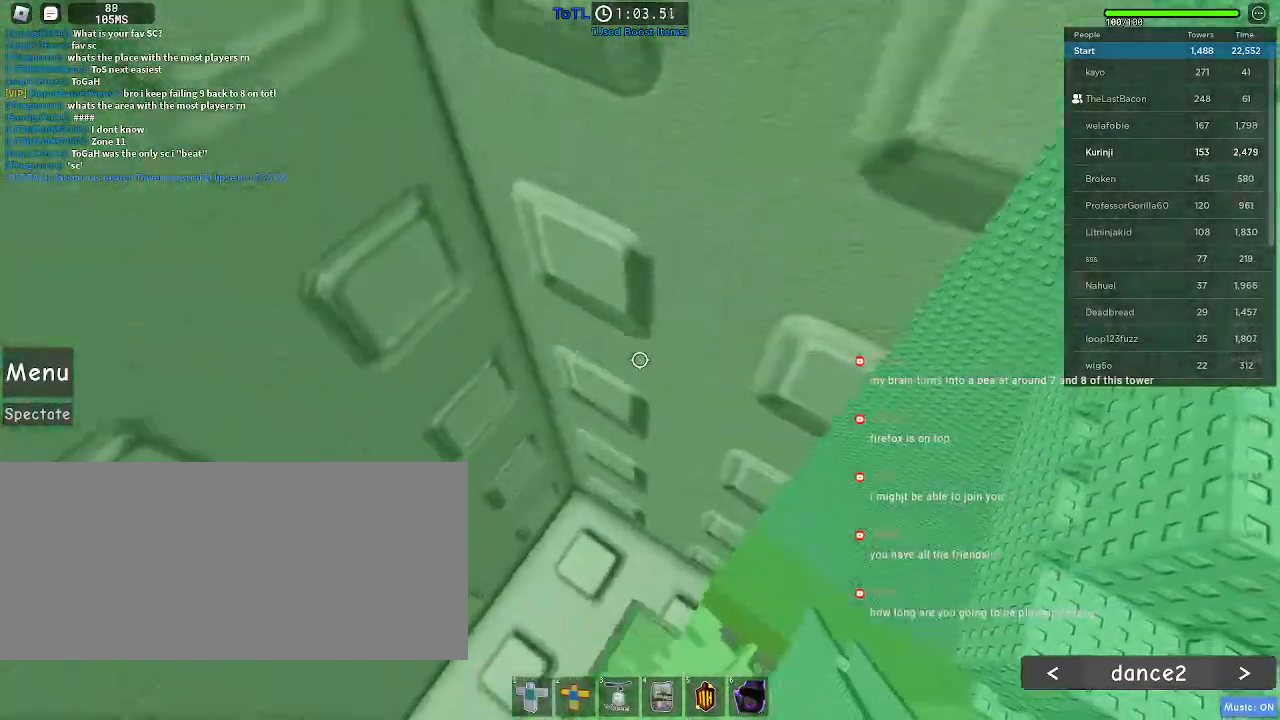
{"keys": ["w"], "mouse": [], "events": [[100, "a", "up"]]}